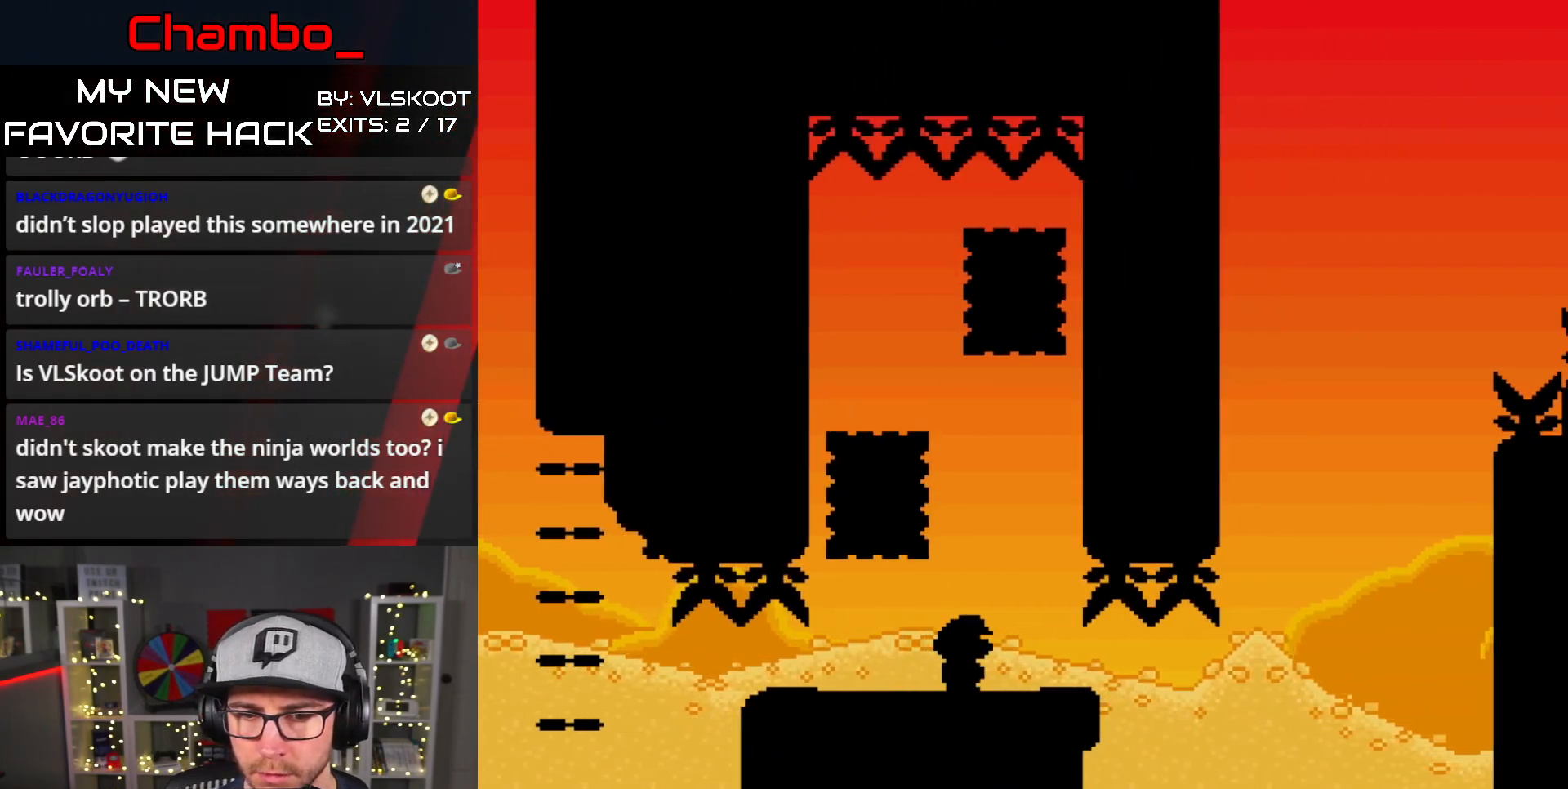
Gameplay with a controller (Nintendo layout); each line is a JSON object with the inputs held at the frame after it (dt_ms = milliseconds from this image to that frame). "events" lists button and stick changes between this image and that frame as [ms after this image, input, new state], when the widget could be followed in between. Not read: L3 R1 R3 START.
{"dt_ms": 500, "buttons": ["Y", "DPAD_RIGHT"], "events": [[67, "B", "up"], [300, "DPAD_RIGHT", "up"], [317, "DPAD_LEFT", "down"], [433, "DPAD_LEFT", "up"], [433, "DPAD_RIGHT", "down"]]}
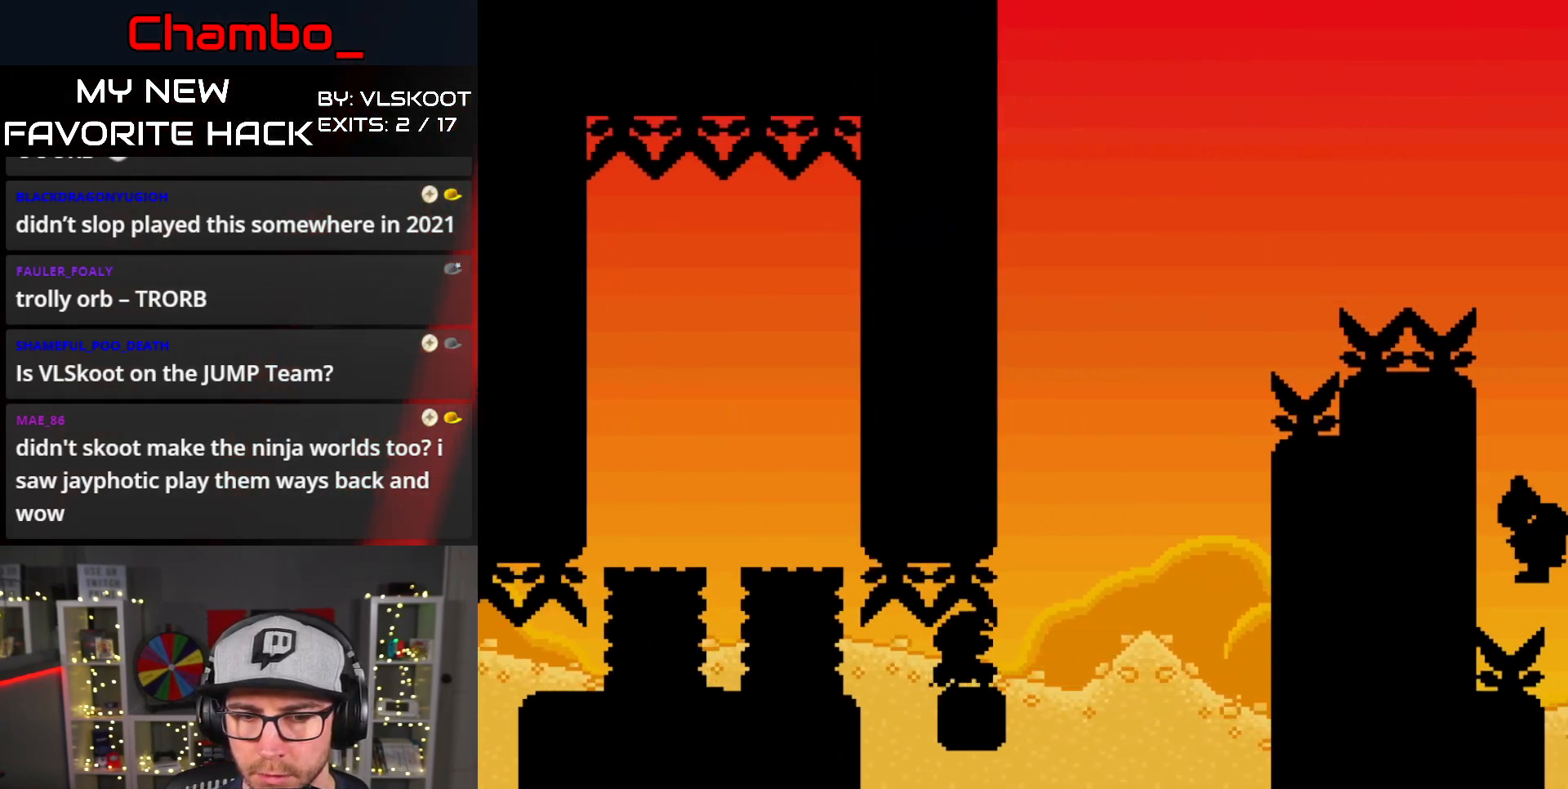
{"dt_ms": 500, "buttons": ["Y"], "events": [[183, "DPAD_RIGHT", "up"], [367, "DPAD_RIGHT", "down"], [433, "DPAD_RIGHT", "up"]]}
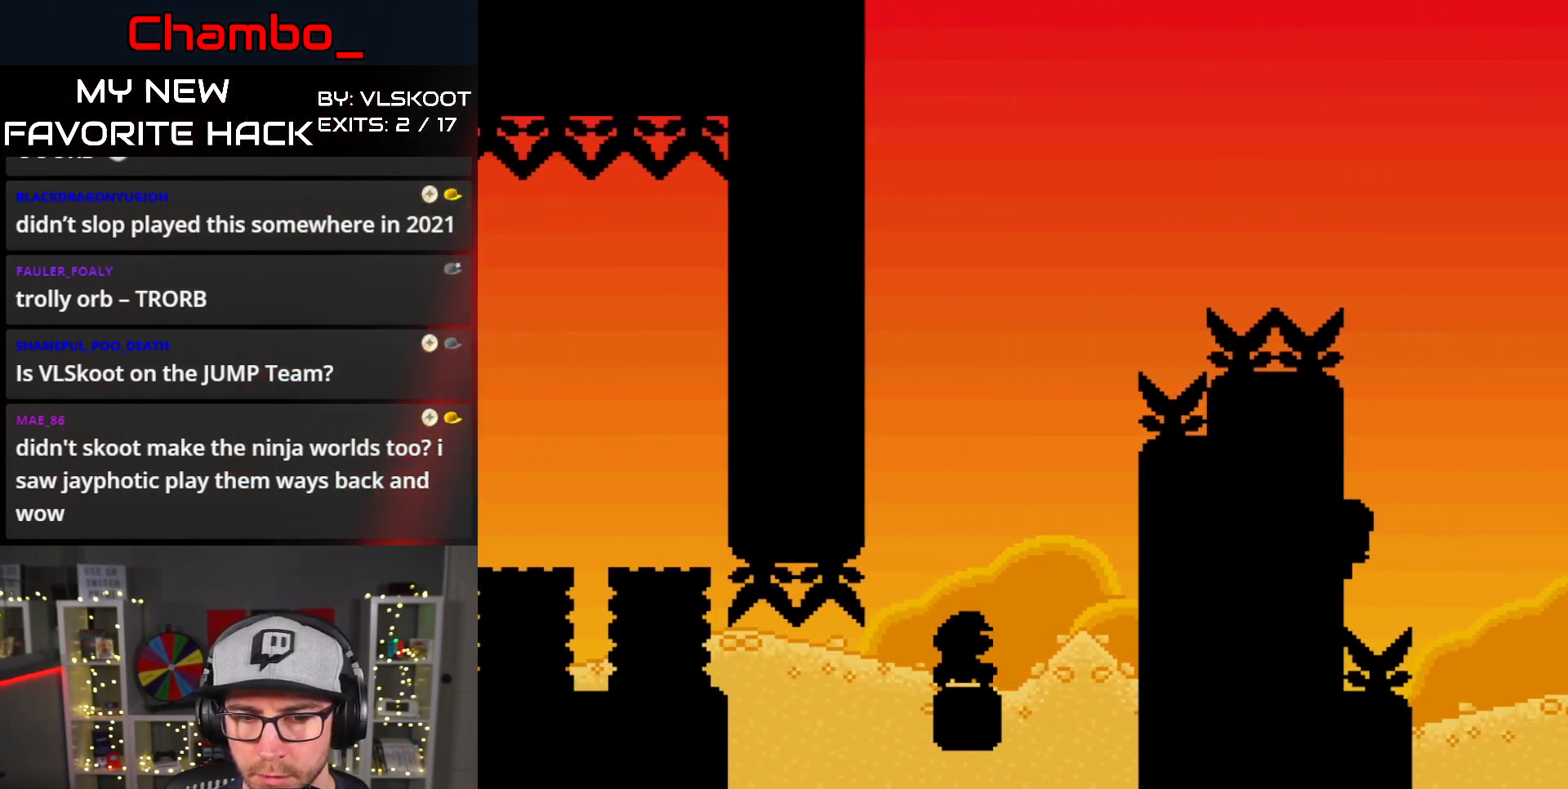
{"dt_ms": 500, "buttons": ["B", "Y", "DPAD_LEFT"], "events": [[150, "B", "down"], [150, "DPAD_RIGHT", "down"], [250, "DPAD_RIGHT", "up"], [300, "B", "up"], [333, "DPAD_LEFT", "down"], [433, "B", "down"]]}
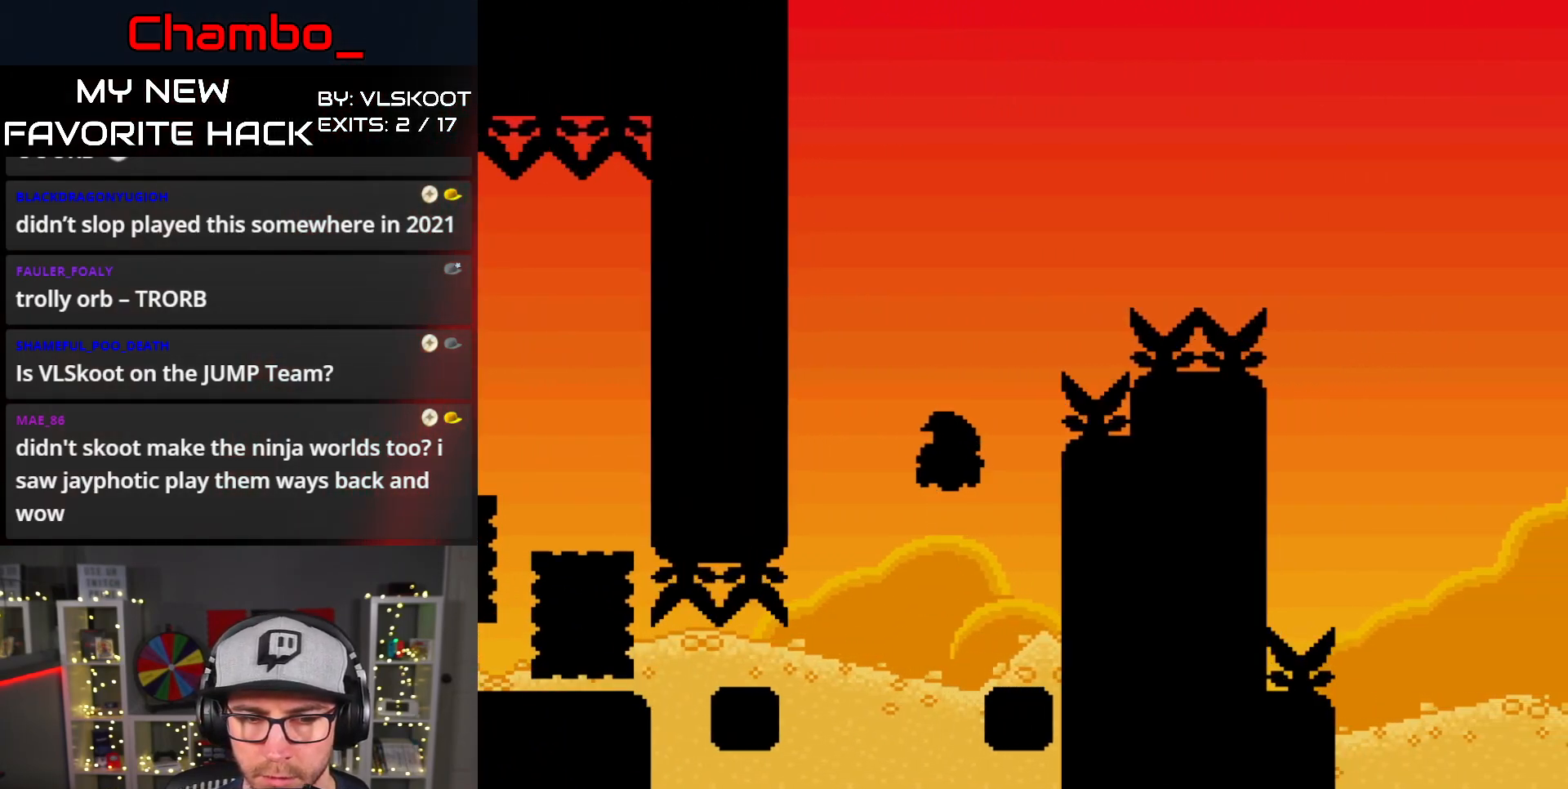
{"dt_ms": 500, "buttons": ["Y", "DPAD_RIGHT"], "events": [[150, "DPAD_LEFT", "up"], [217, "DPAD_RIGHT", "down"], [317, "B", "up"], [350, "DPAD_RIGHT", "up"], [367, "DPAD_DOWN", "down"], [383, "DPAD_DOWN", "up"], [383, "DPAD_LEFT", "down"], [467, "DPAD_LEFT", "up"], [483, "DPAD_RIGHT", "down"]]}
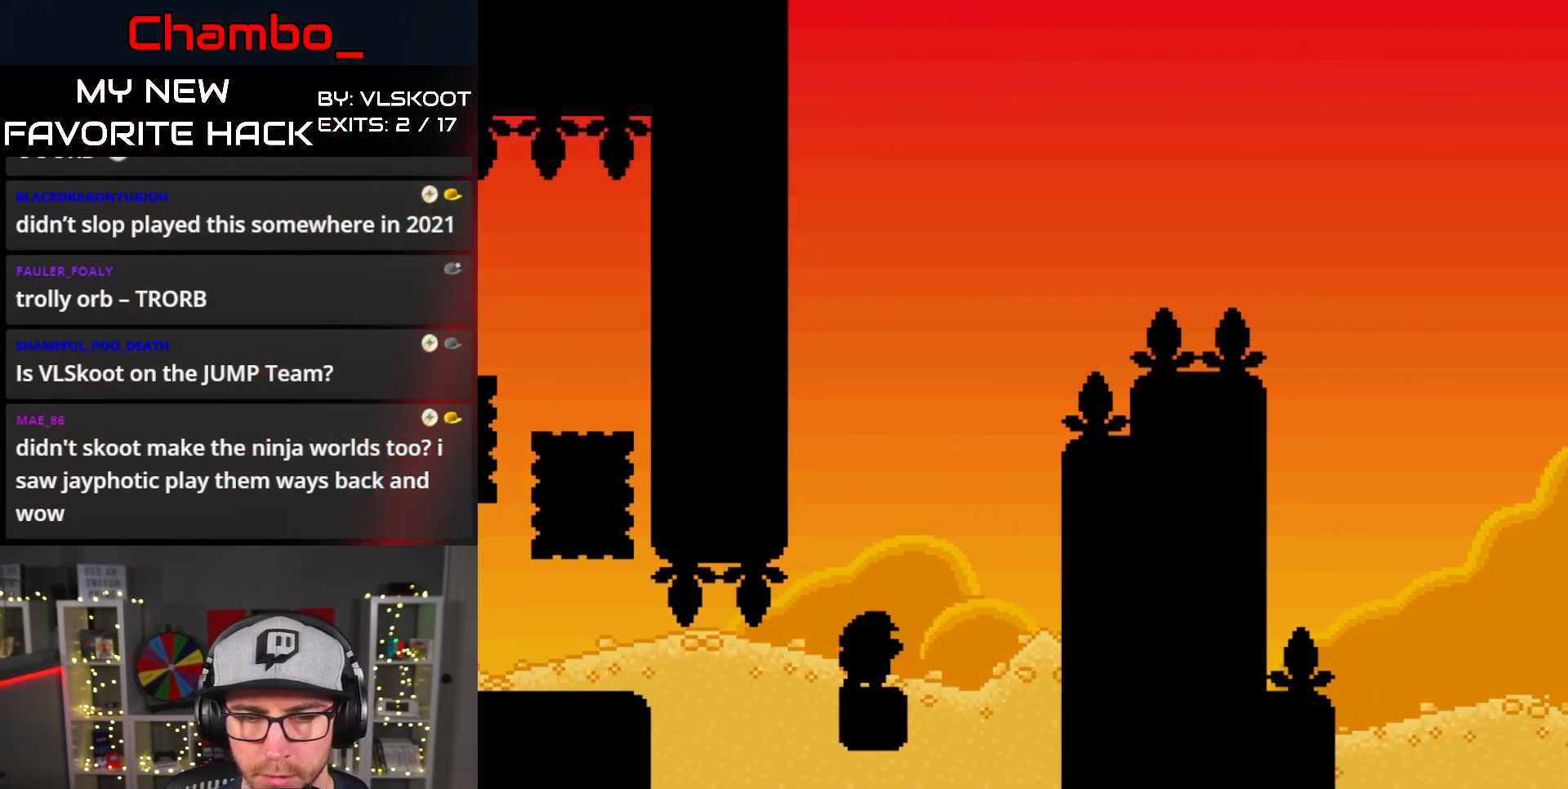
{"dt_ms": 1000, "buttons": ["B", "Y", "DPAD_RIGHT"], "events": [[17, "B", "down"], [67, "DPAD_RIGHT", "up"], [300, "DPAD_RIGHT", "down"], [550, "DPAD_DOWN", "down"], [550, "DPAD_RIGHT", "up"], [567, "DPAD_DOWN", "up"], [567, "DPAD_LEFT", "down"], [700, "DPAD_DOWN", "down"], [700, "DPAD_LEFT", "up"], [717, "DPAD_DOWN", "up"], [717, "DPAD_RIGHT", "down"]]}
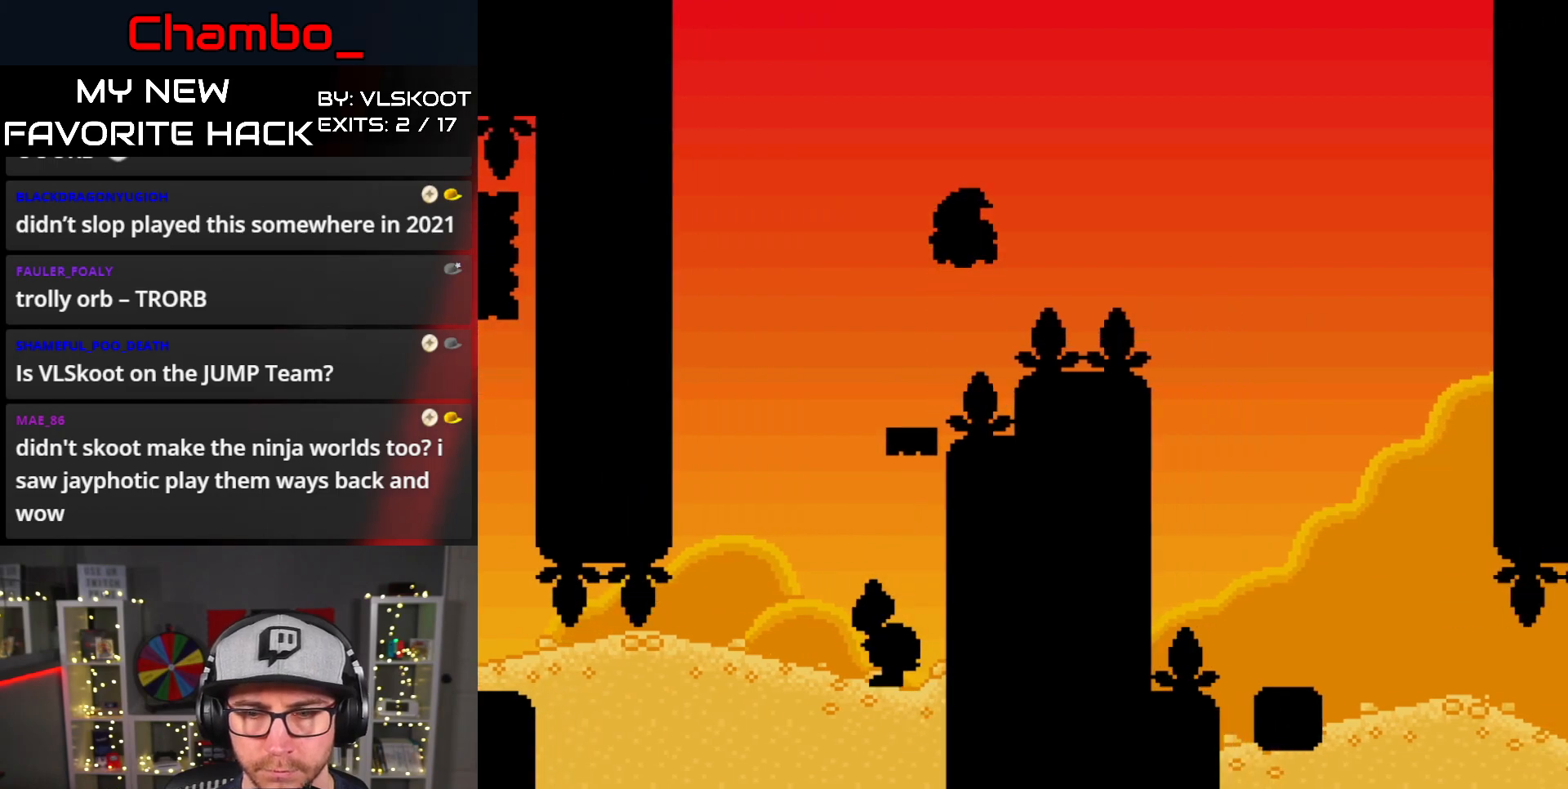
{"dt_ms": 500, "buttons": ["B", "Y", "DPAD_RIGHT"]}
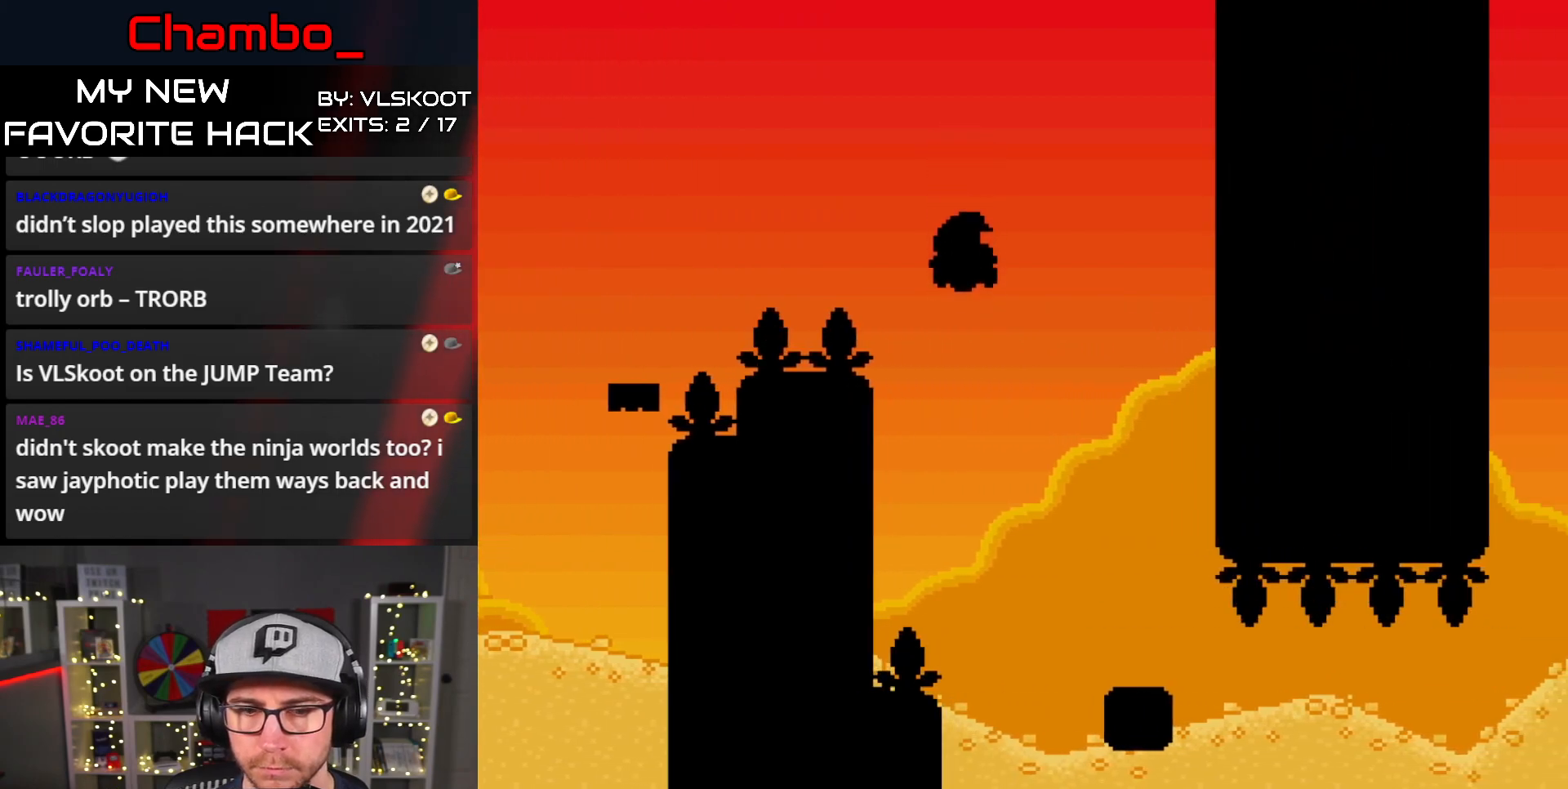
{"dt_ms": 500, "buttons": ["B", "Y", "DPAD_RIGHT"], "events": [[67, "DPAD_RIGHT", "up"], [83, "DPAD_LEFT", "down"], [417, "DPAD_LEFT", "up"], [417, "DPAD_RIGHT", "down"]]}
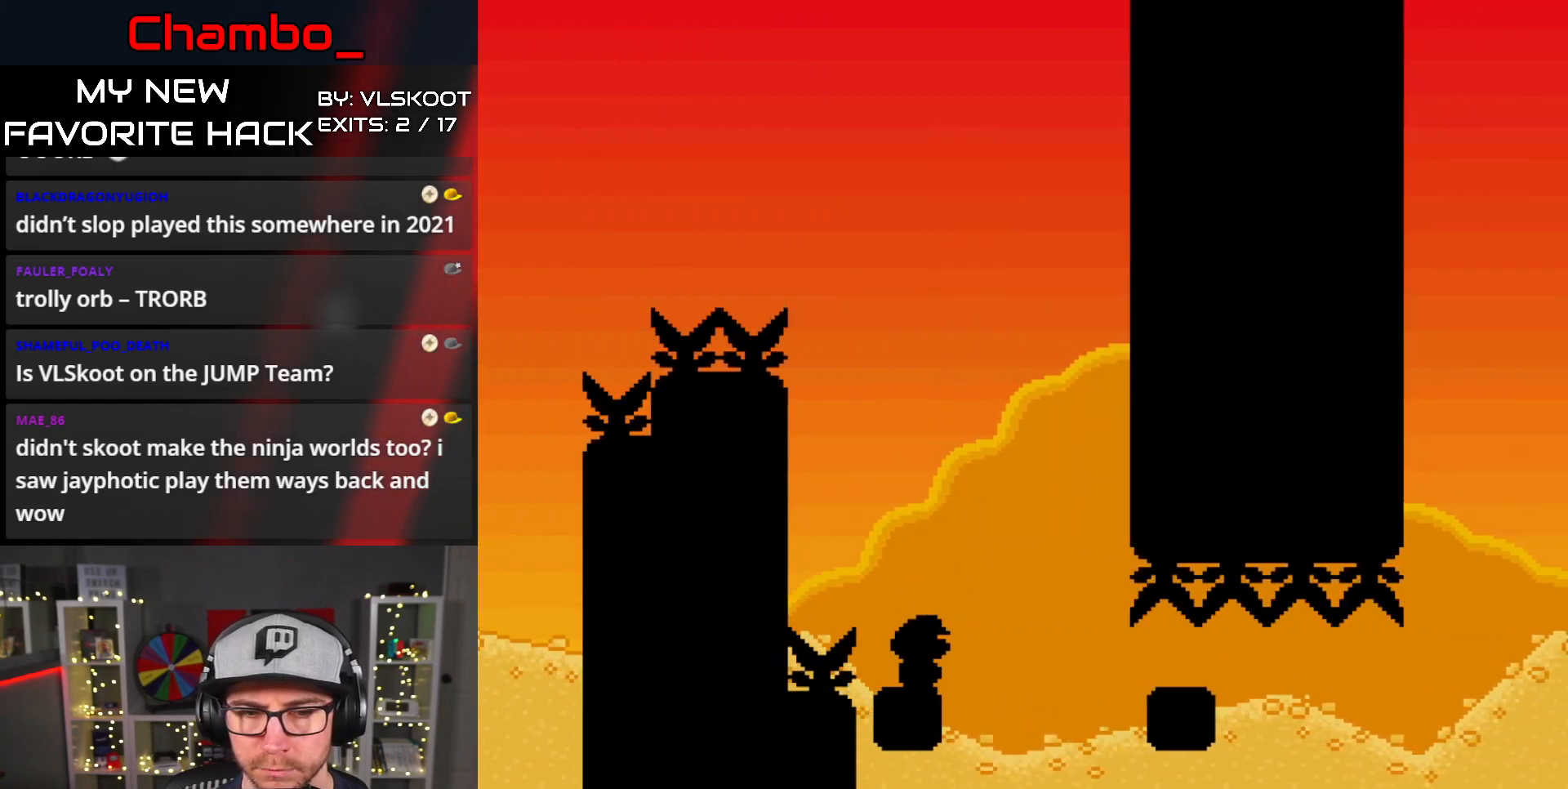
{"dt_ms": 500, "buttons": ["Y", "DPAD_RIGHT"], "events": [[117, "DPAD_RIGHT", "up"], [133, "B", "up"], [300, "DPAD_RIGHT", "down"]]}
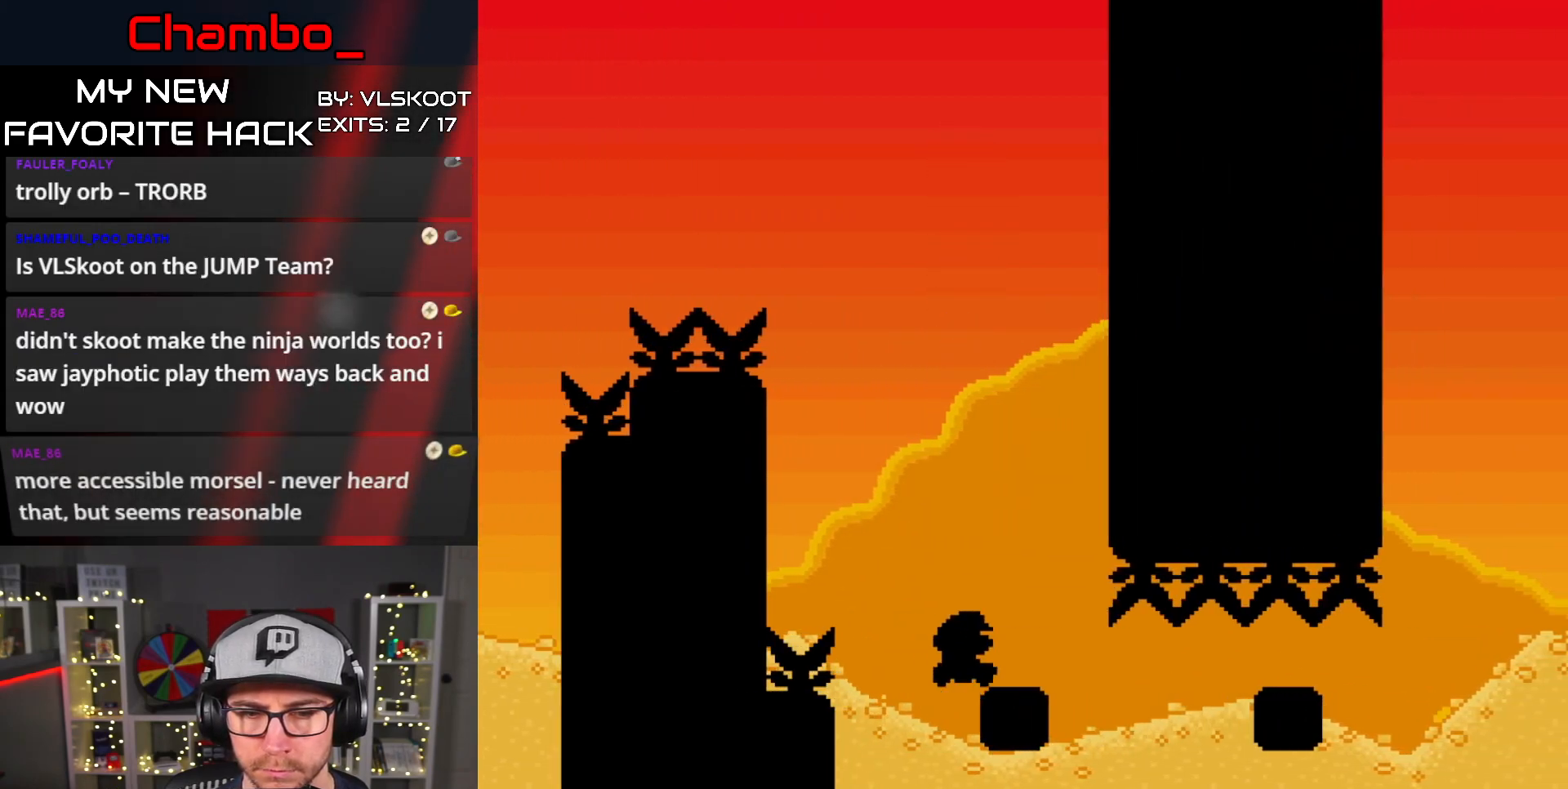
{"dt_ms": 500, "buttons": ["Y"], "events": [[133, "DPAD_RIGHT", "up"], [383, "DPAD_RIGHT", "down"], [433, "DPAD_RIGHT", "up"]]}